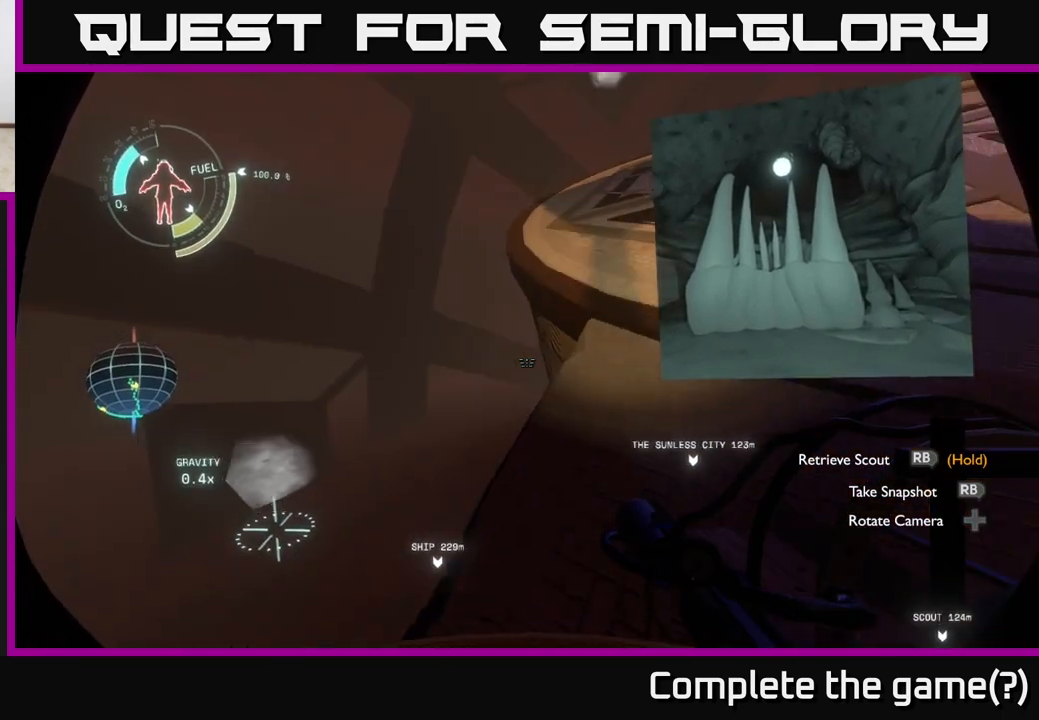
Gameplay with a controller (Xbox layout); each line is a JSON object with the inputs held at the frame after it. "events" lists button and stick changes between this image and that frame as [ms after this image, input, new state], when the widget could be followed in between.
{"buttons": ["R2"], "left_stick": "up", "right_stick": "center", "events": [[67, "A", "down"], [283, "A", "up"], [417, "R2", "down"]]}
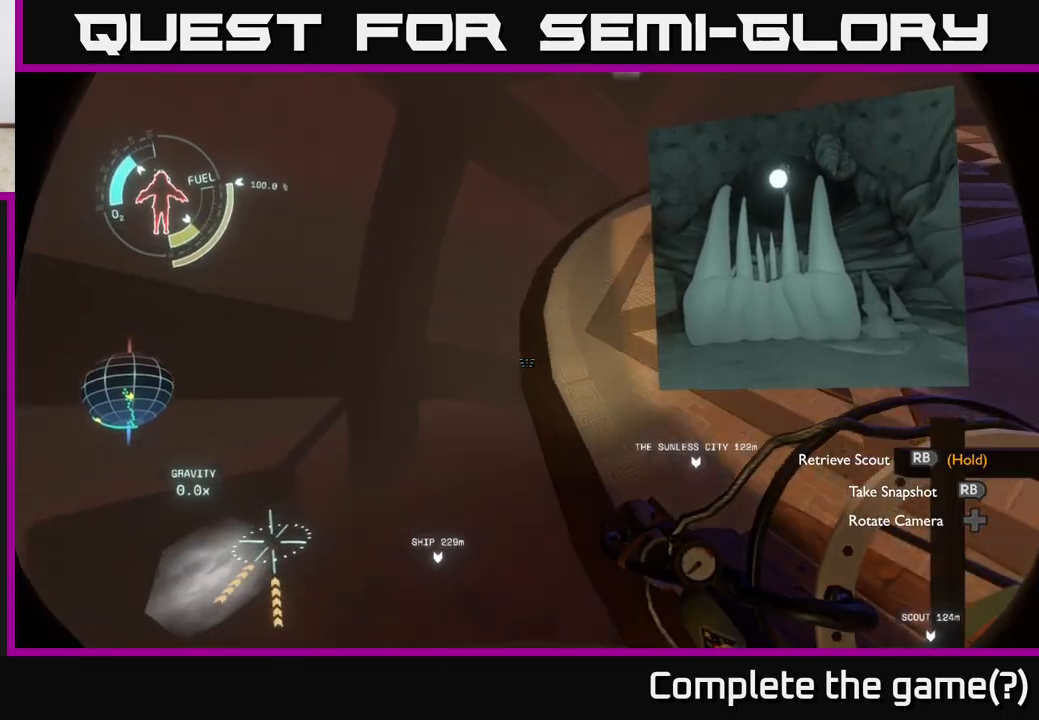
{"buttons": [], "left_stick": "up", "right_stick": "center", "events": [[500, "R2", "up"]]}
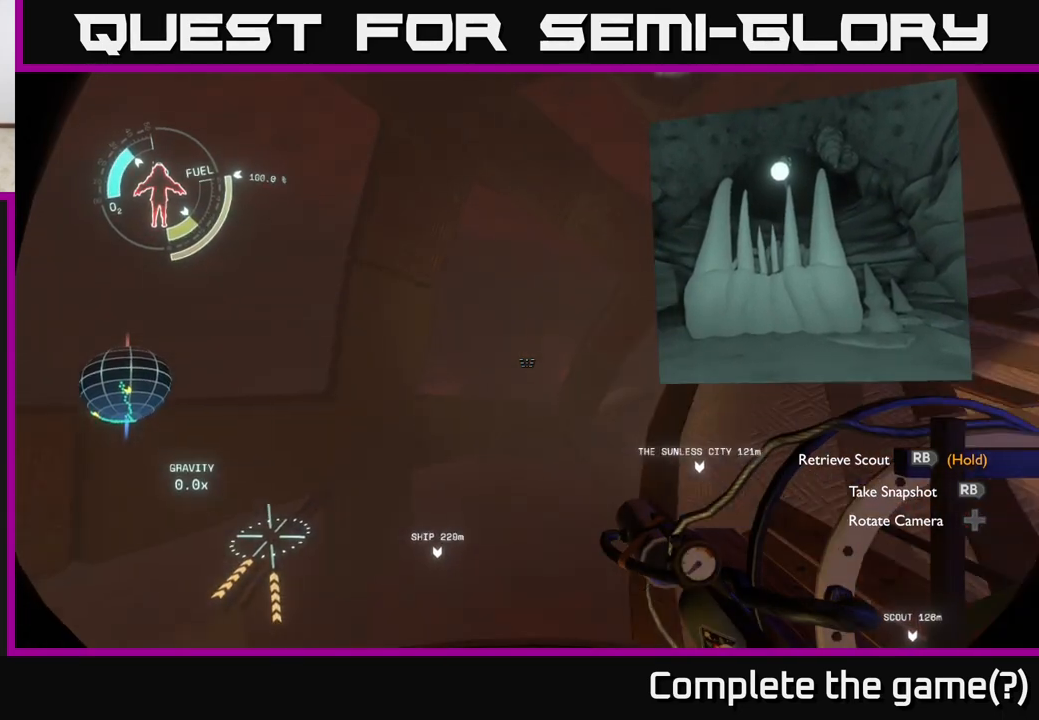
{"buttons": [], "left_stick": "up-right", "right_stick": "center", "events": [[483, "left_stick", "up-right"]]}
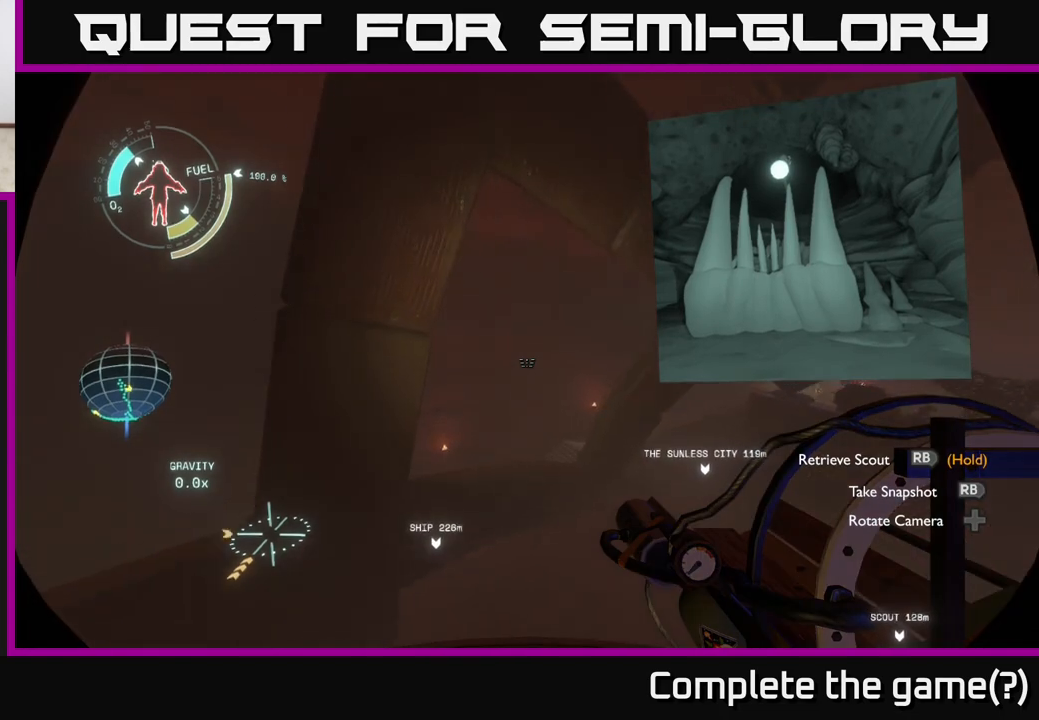
{"buttons": [], "left_stick": "down-right", "right_stick": "down-left", "events": [[67, "left_stick", "center"], [233, "left_stick", "down"], [450, "left_stick", "down-right"], [450, "right_stick", "down-left"]]}
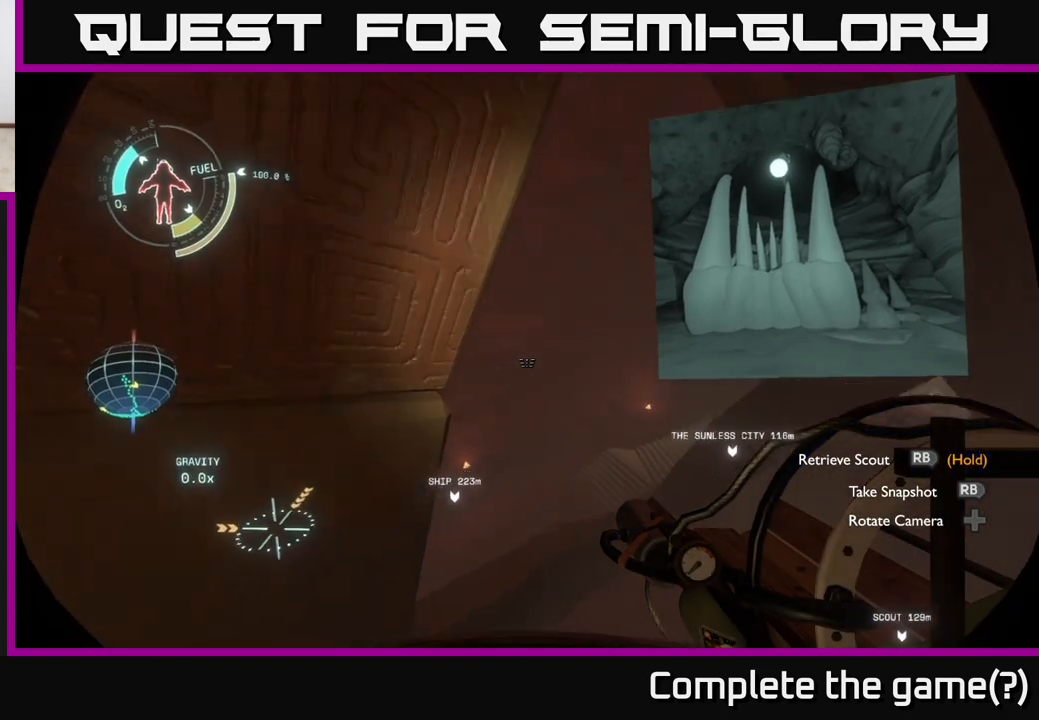
{"buttons": [], "left_stick": "right", "right_stick": "center", "events": [[83, "right_stick", "center"], [200, "left_stick", "right"]]}
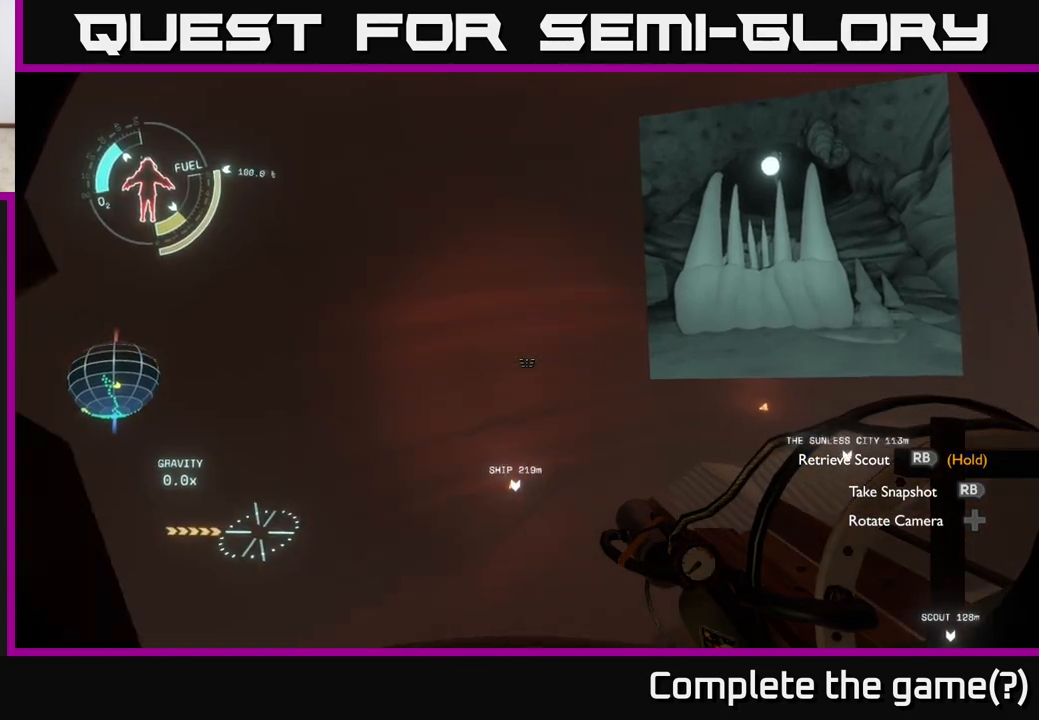
{"buttons": ["R2"], "left_stick": "left", "right_stick": "right", "events": [[150, "left_stick", "up"], [217, "left_stick", "left"], [283, "right_stick", "right"], [300, "R2", "down"]]}
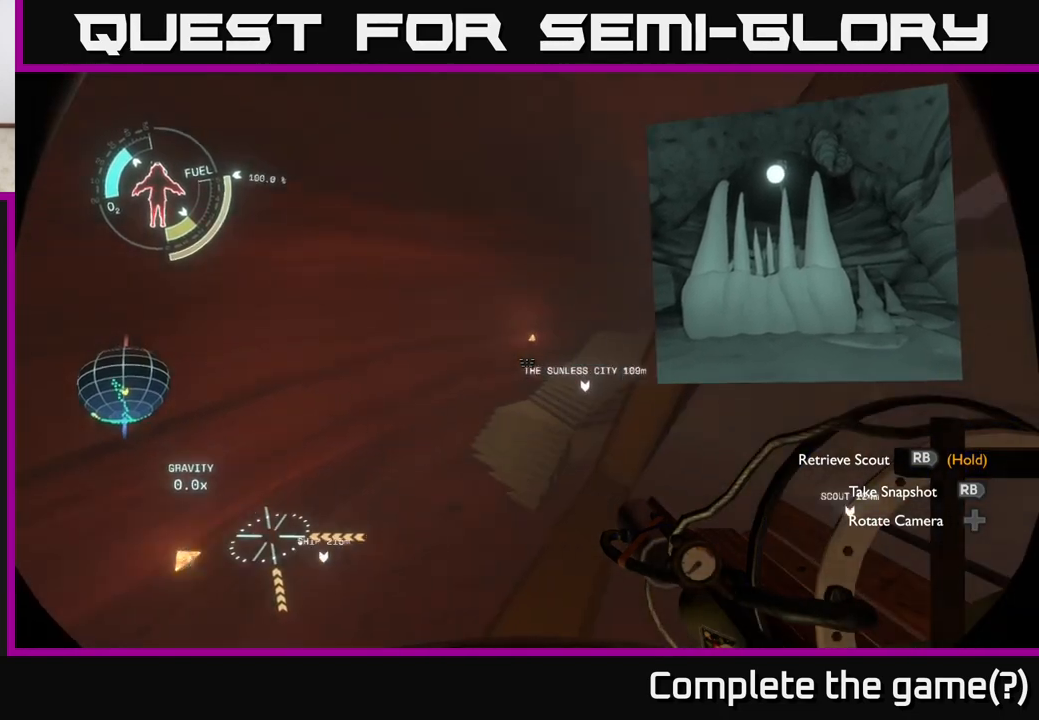
{"buttons": ["R2"], "left_stick": "left", "right_stick": "center", "events": [[233, "right_stick", "center"]]}
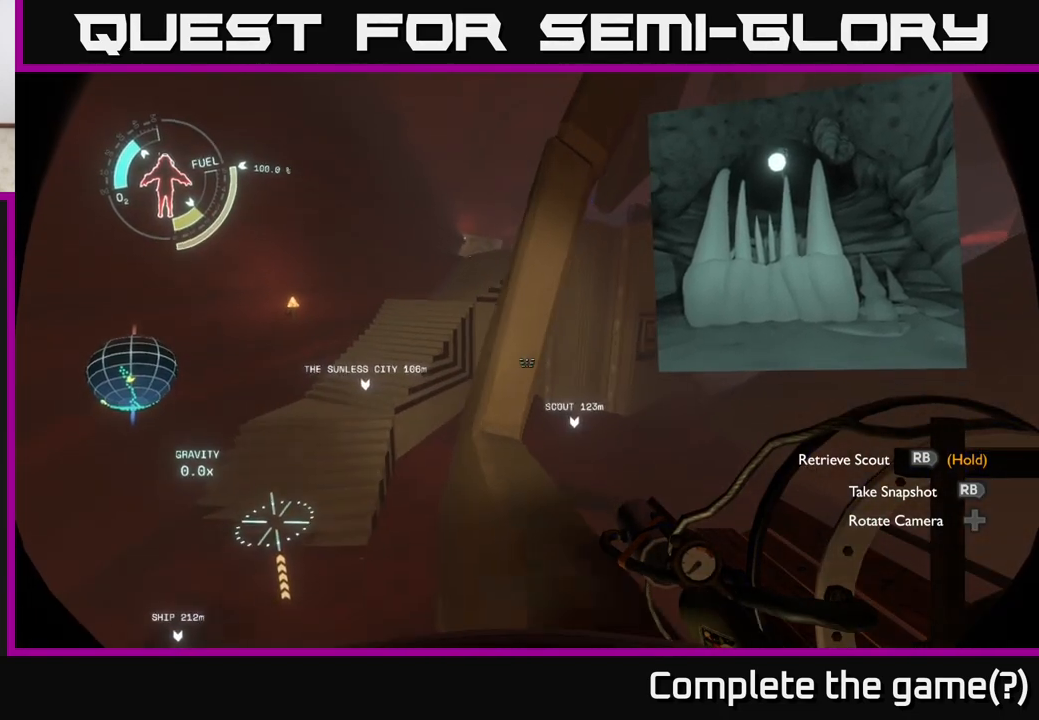
{"buttons": [], "left_stick": "up-left", "right_stick": "up", "events": [[100, "left_stick", "up-left"], [217, "R2", "up"], [300, "right_stick", "right"], [400, "right_stick", "up"]]}
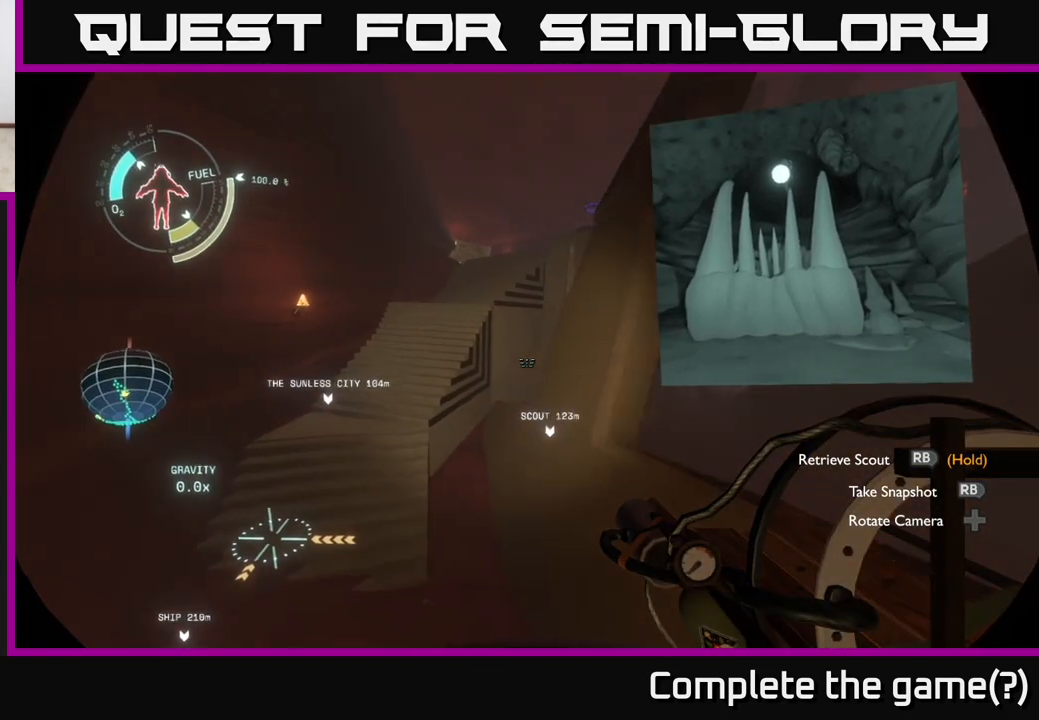
{"buttons": [], "left_stick": "up", "right_stick": "center", "events": [[17, "right_stick", "center"], [167, "right_stick", "up-right"], [383, "right_stick", "center"], [433, "left_stick", "up"]]}
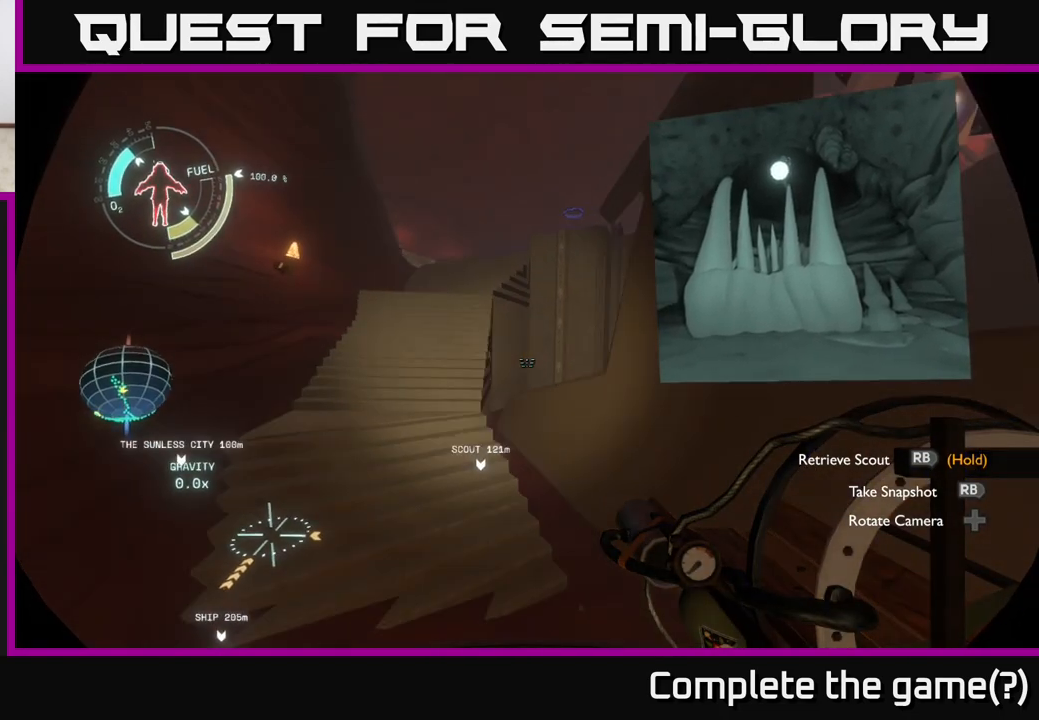
{"buttons": [], "left_stick": "up-left", "right_stick": "center", "events": [[200, "right_stick", "right"], [383, "right_stick", "center"], [450, "left_stick", "up-left"]]}
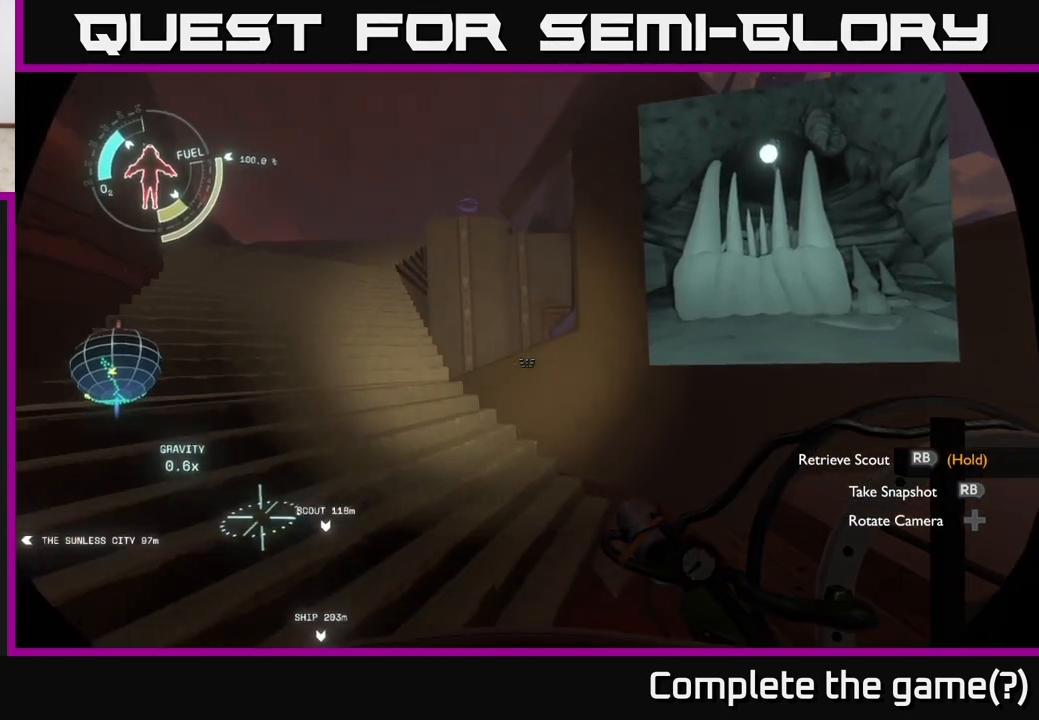
{"buttons": ["A"], "left_stick": "up-left", "right_stick": "center", "events": [[317, "A", "down"]]}
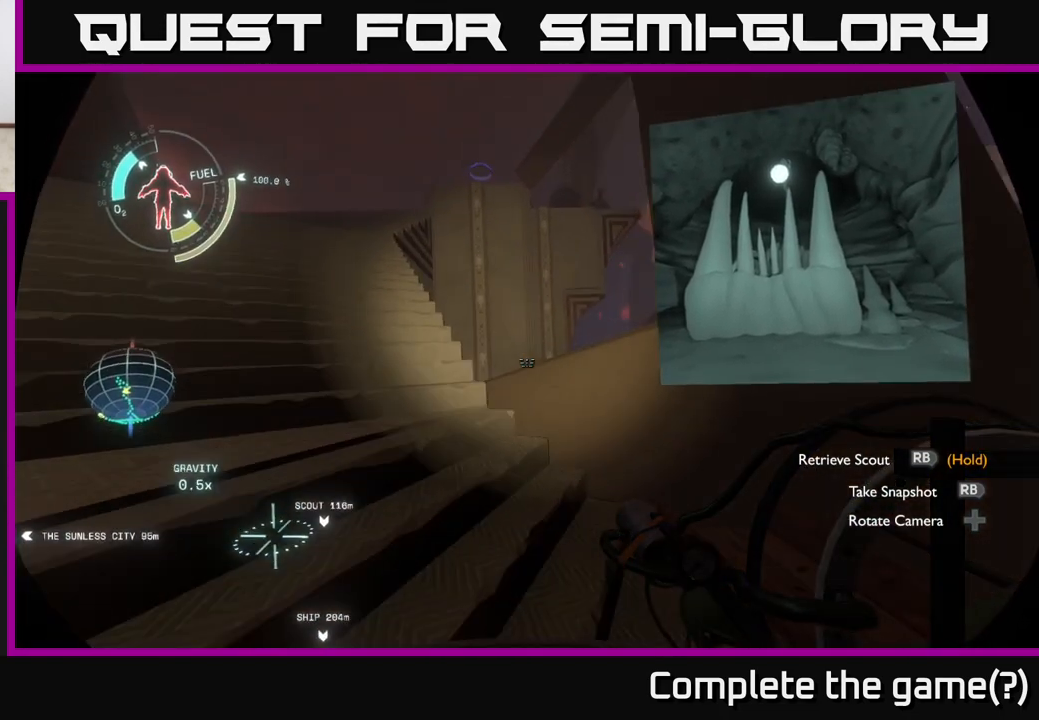
{"buttons": ["R2"], "left_stick": "up-left", "right_stick": "center", "events": [[50, "A", "up"], [167, "R2", "down"], [250, "left_stick", "up"], [383, "left_stick", "up-left"]]}
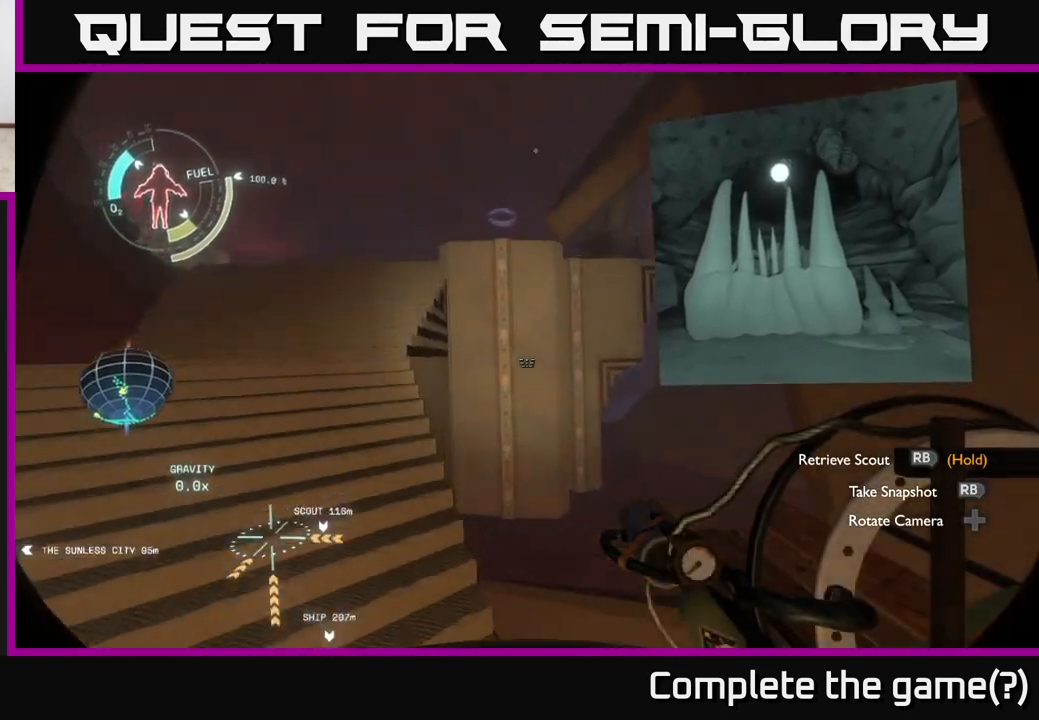
{"buttons": ["R2"], "left_stick": "up-left", "right_stick": "center", "events": []}
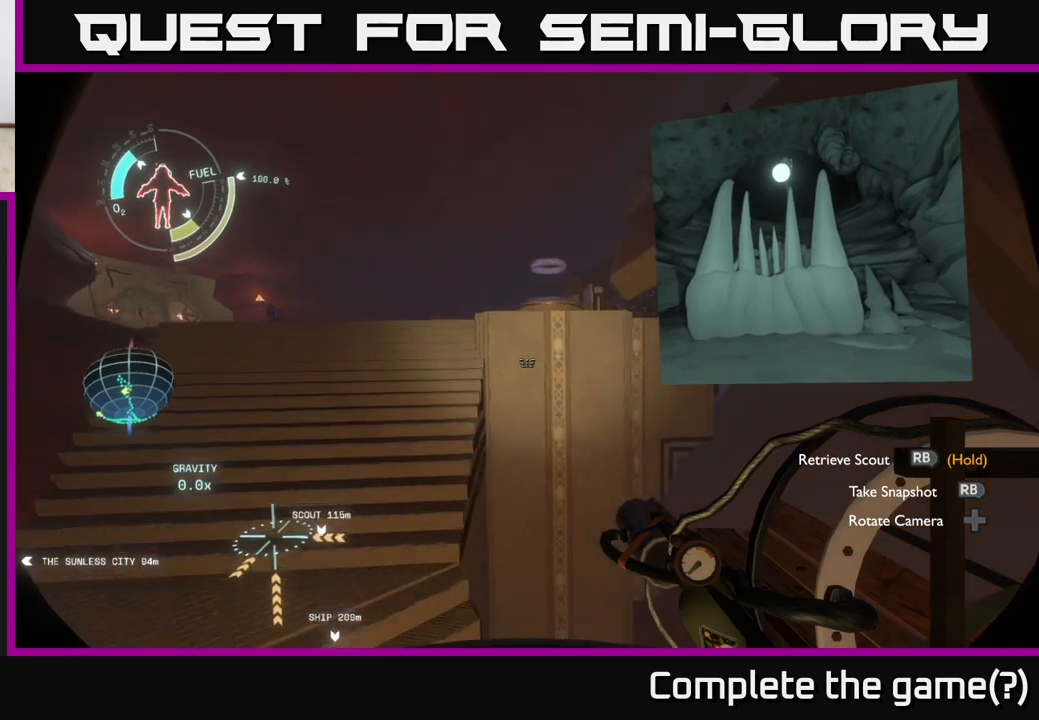
{"buttons": [], "left_stick": "center", "right_stick": "center", "events": [[67, "R2", "up"], [150, "right_stick", "right"], [250, "left_stick", "center"], [417, "right_stick", "center"]]}
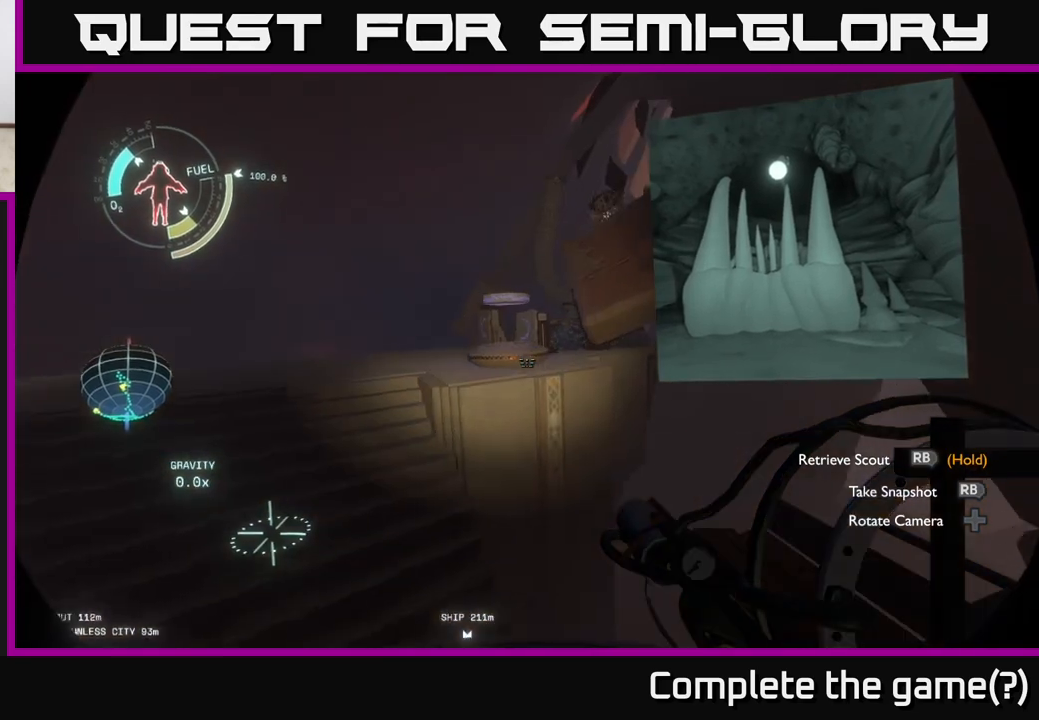
{"buttons": [], "left_stick": "up", "right_stick": "center", "events": [[33, "left_stick", "up-right"], [217, "right_stick", "right"], [433, "left_stick", "up"], [483, "right_stick", "center"]]}
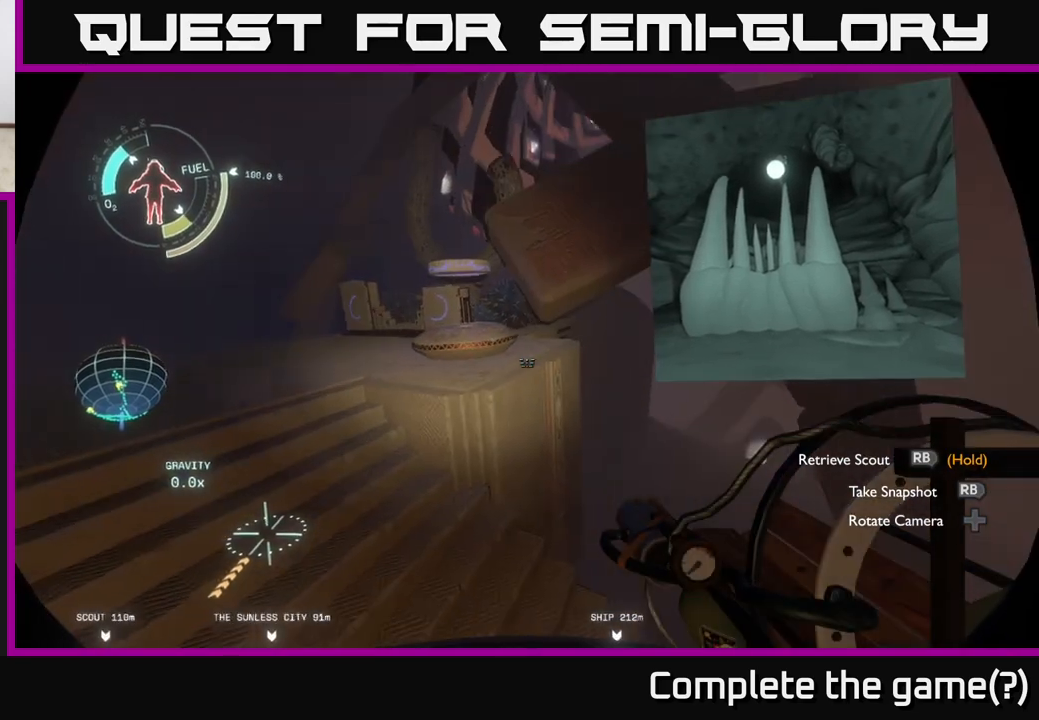
{"buttons": [], "left_stick": "up-left", "right_stick": "center", "events": [[300, "right_stick", "up-right"], [433, "left_stick", "up-left"], [450, "right_stick", "center"]]}
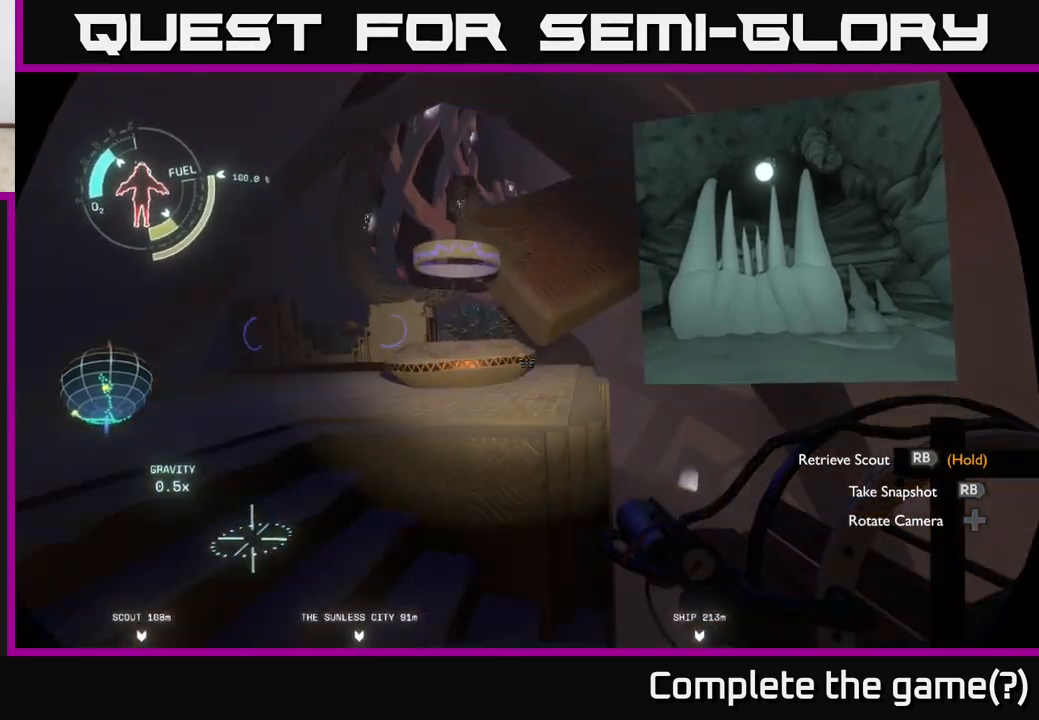
{"buttons": [], "left_stick": "center", "right_stick": "down-right", "events": [[233, "left_stick", "up"], [400, "right_stick", "down-right"], [500, "left_stick", "center"]]}
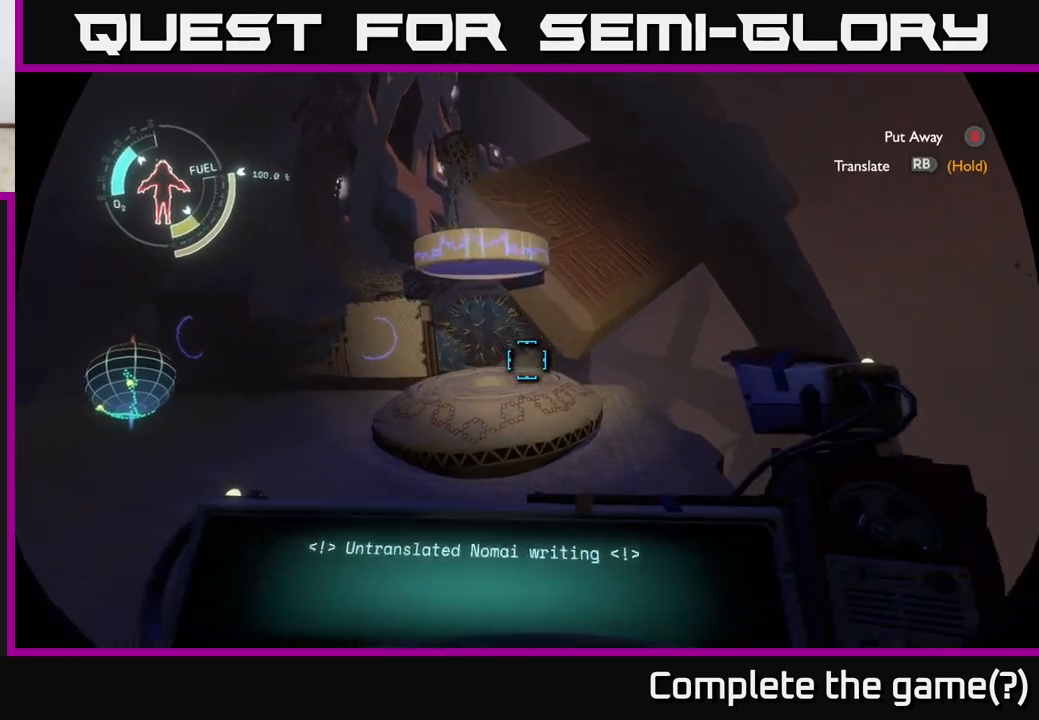
{"buttons": [], "left_stick": "center", "right_stick": "center", "events": [[33, "right_stick", "center"], [250, "left_stick", "left"], [300, "left_stick", "up-left"], [500, "left_stick", "center"]]}
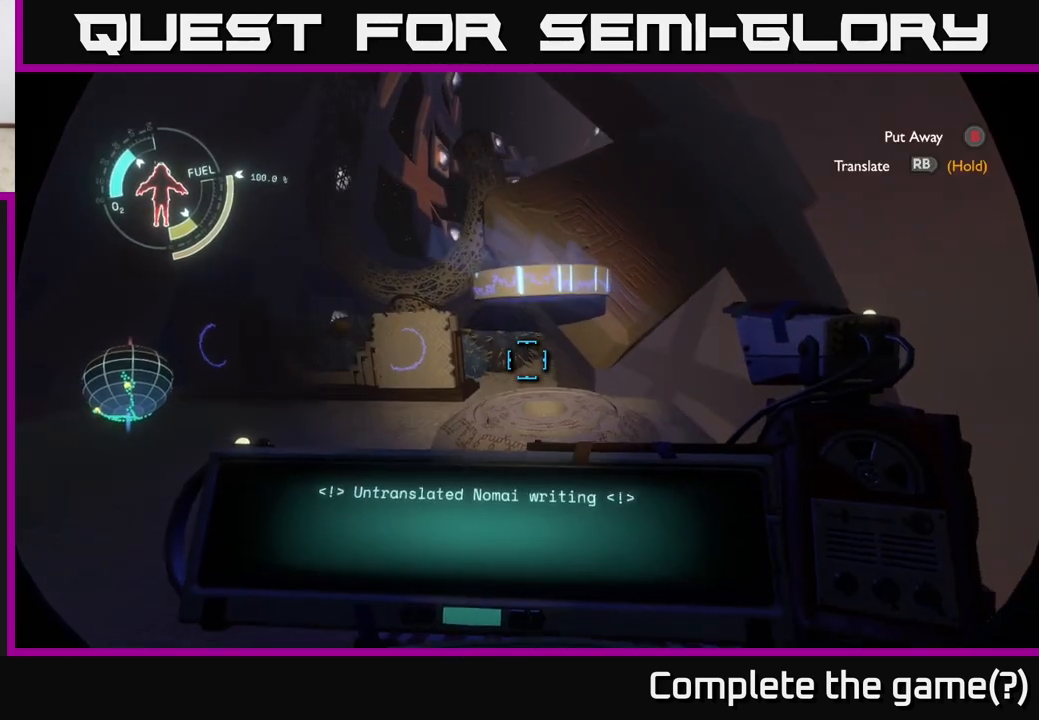
{"buttons": ["R1"], "left_stick": "center", "right_stick": "center", "events": [[100, "R1", "down"]]}
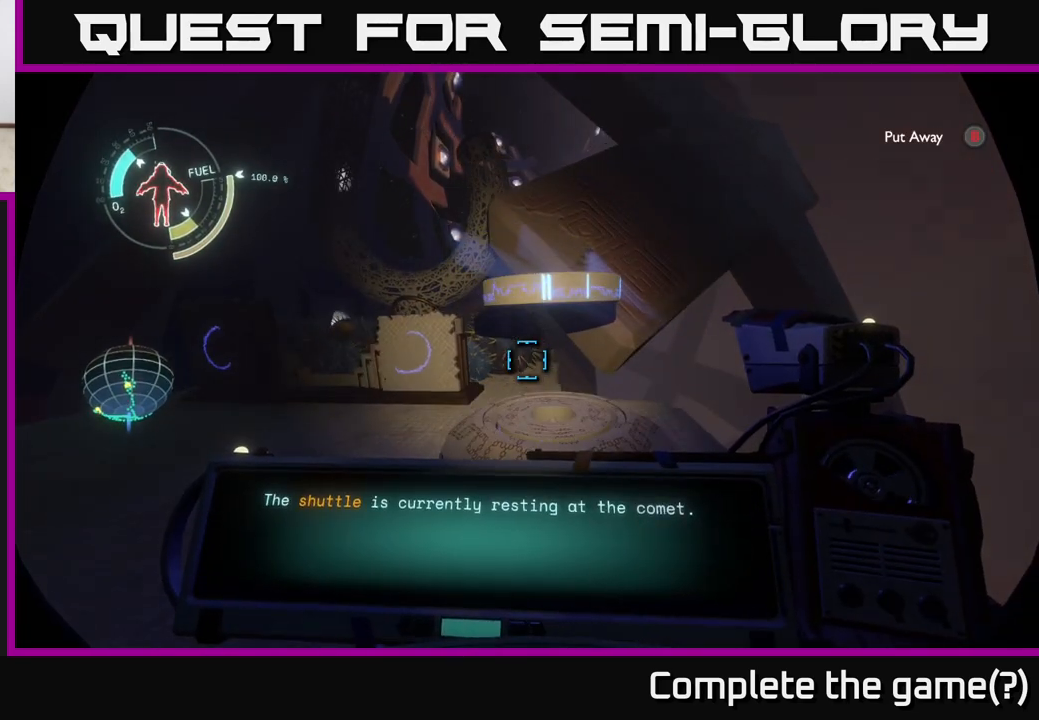
{"buttons": [], "left_stick": "center", "right_stick": "center", "events": [[483, "R1", "up"]]}
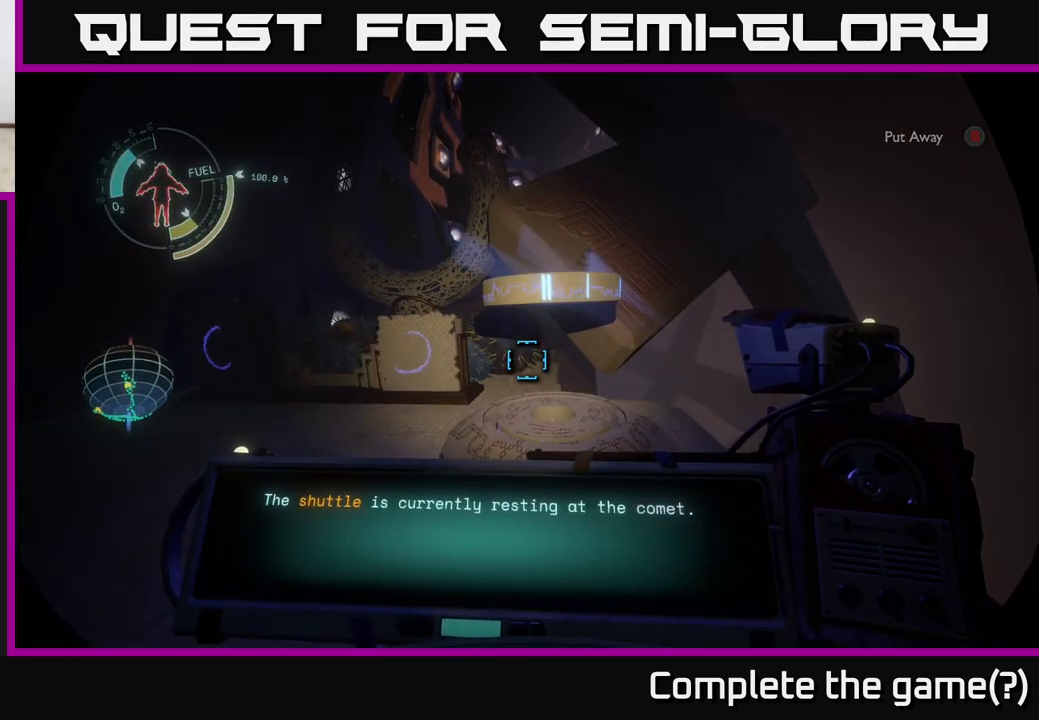
{"buttons": [], "left_stick": "center", "right_stick": "center", "events": []}
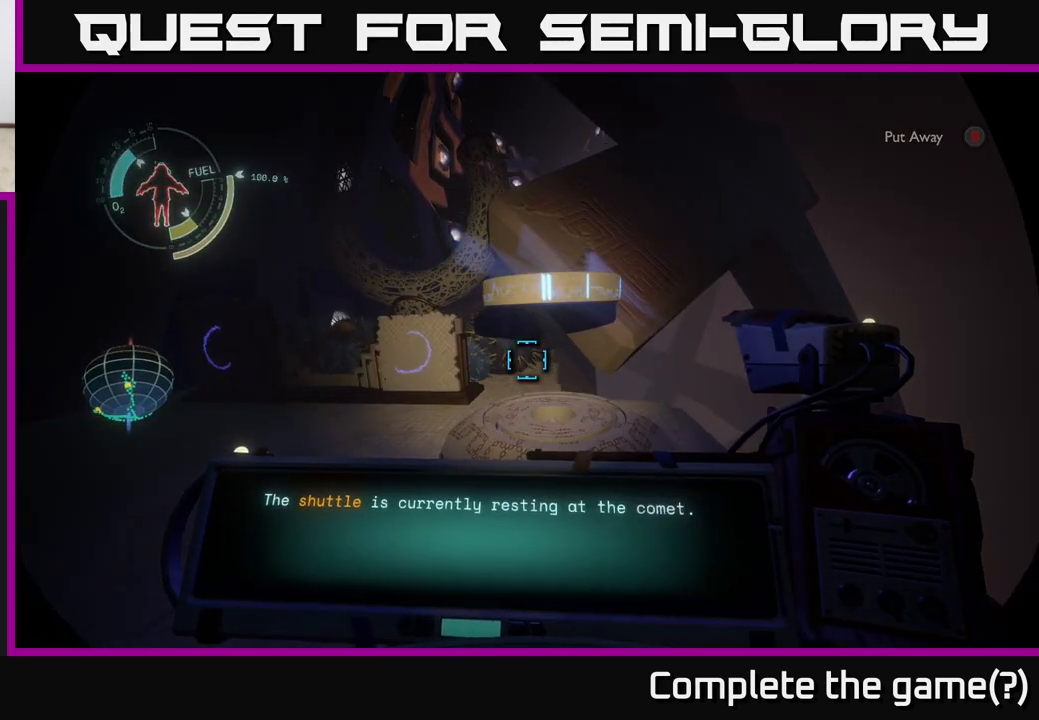
{"buttons": [], "left_stick": "center", "right_stick": "center", "events": []}
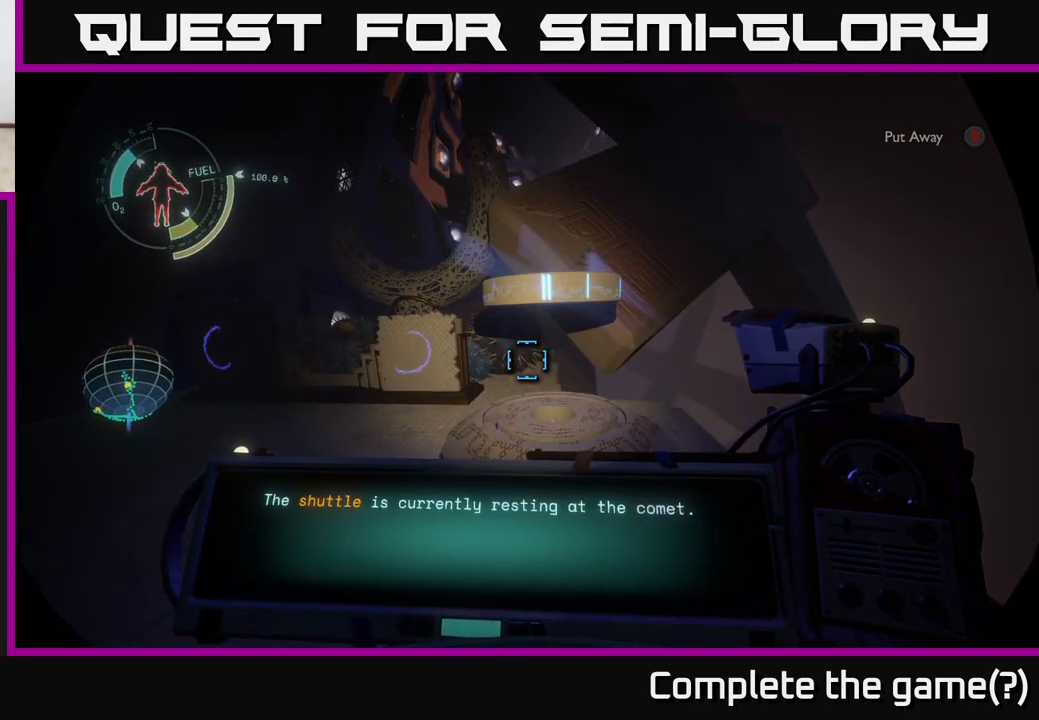
{"buttons": [], "left_stick": "center", "right_stick": "center", "events": []}
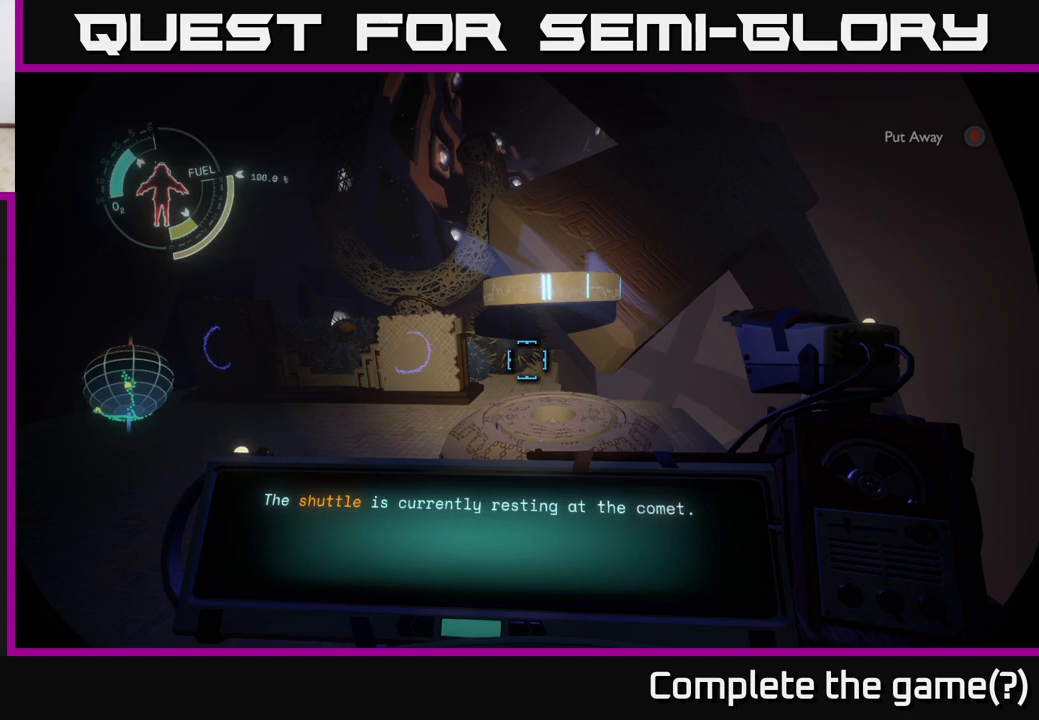
{"buttons": [], "left_stick": "center", "right_stick": "center", "events": [[100, "right_stick", "up"], [267, "right_stick", "center"]]}
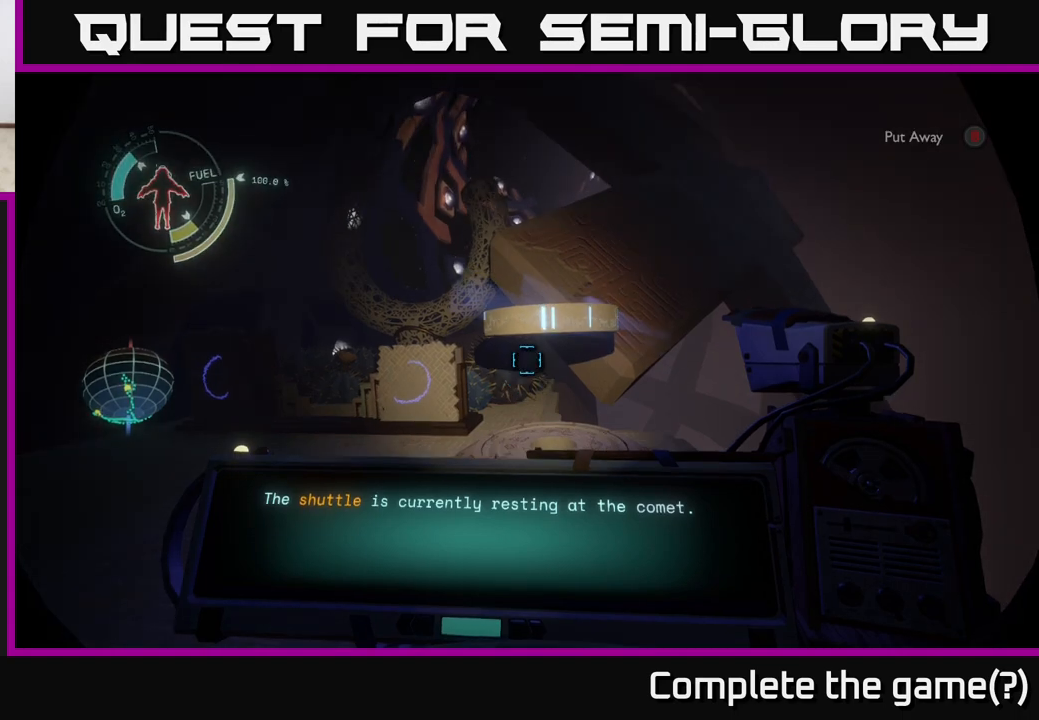
{"buttons": [], "left_stick": "center", "right_stick": "center", "events": []}
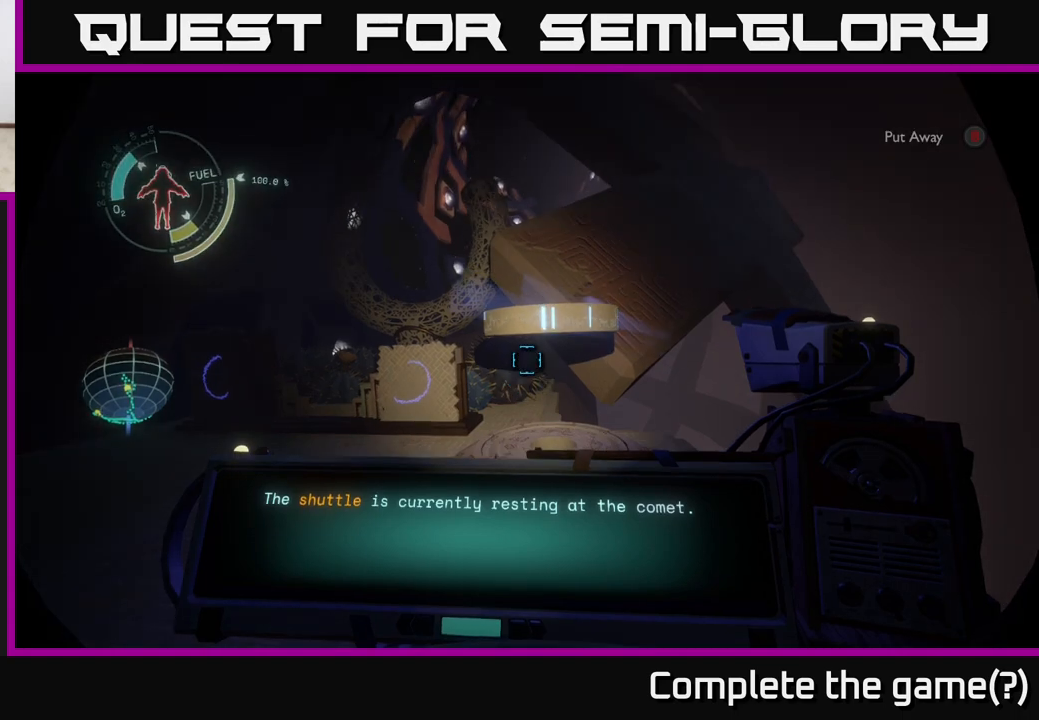
{"buttons": [], "left_stick": "center", "right_stick": "right", "events": [[450, "right_stick", "right"]]}
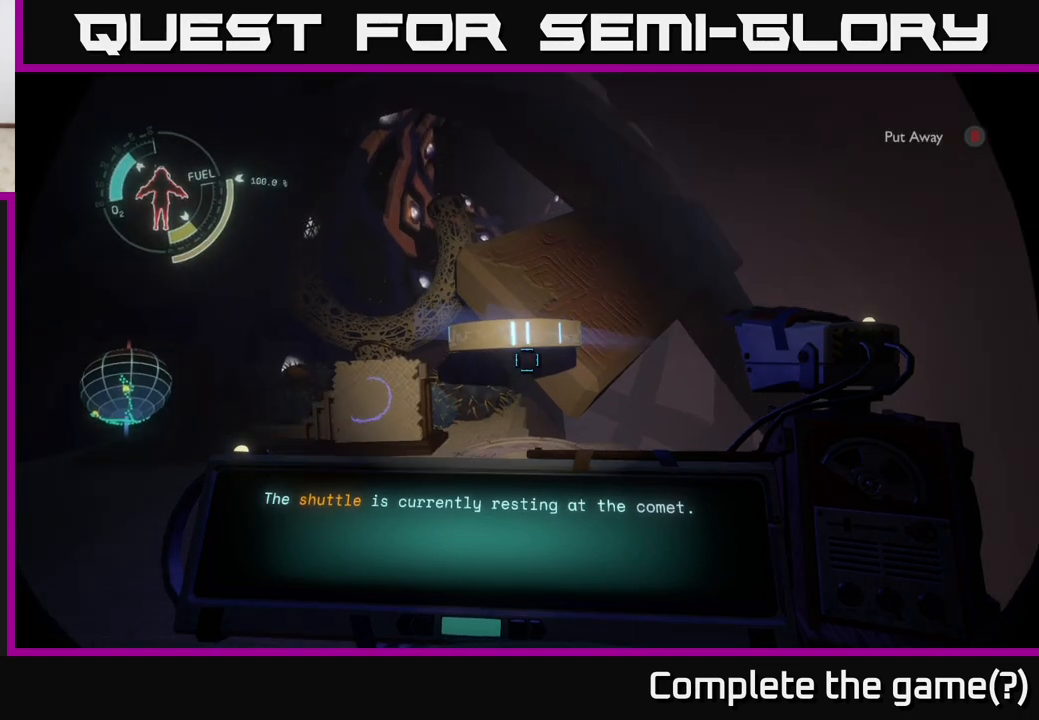
{"buttons": ["R1"], "left_stick": "center", "right_stick": "center", "events": [[50, "right_stick", "center"], [250, "R1", "down"]]}
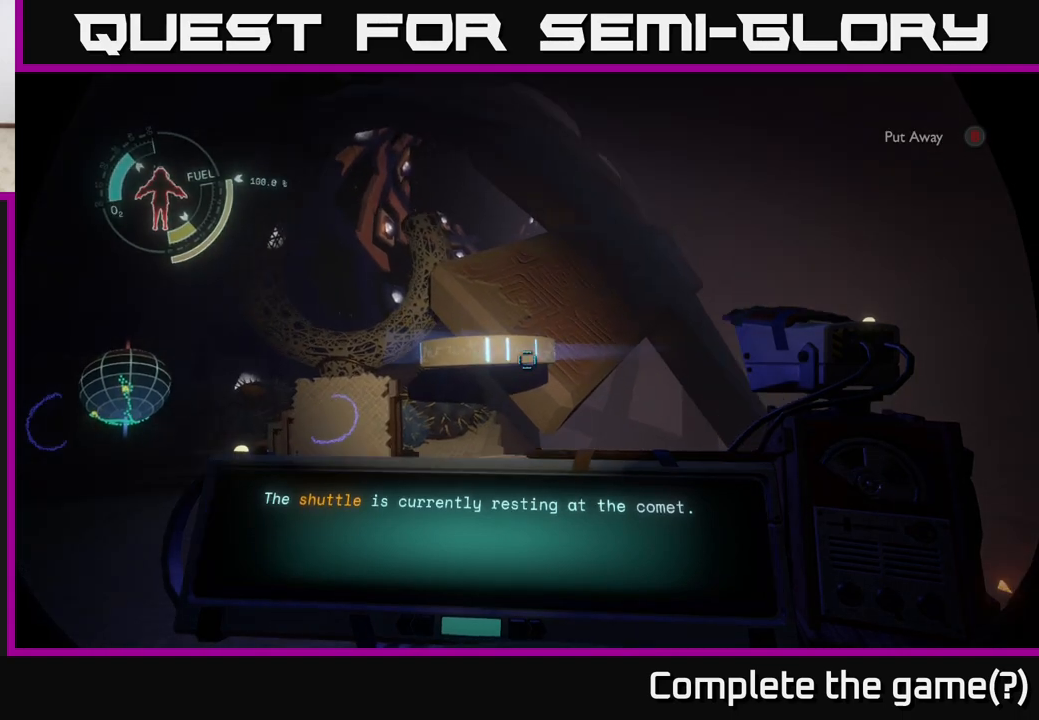
{"buttons": ["DPAD_RIGHT"], "left_stick": "center", "right_stick": "center", "events": [[100, "R1", "up"], [200, "right_stick", "up-left"], [283, "right_stick", "center"], [450, "DPAD_RIGHT", "down"]]}